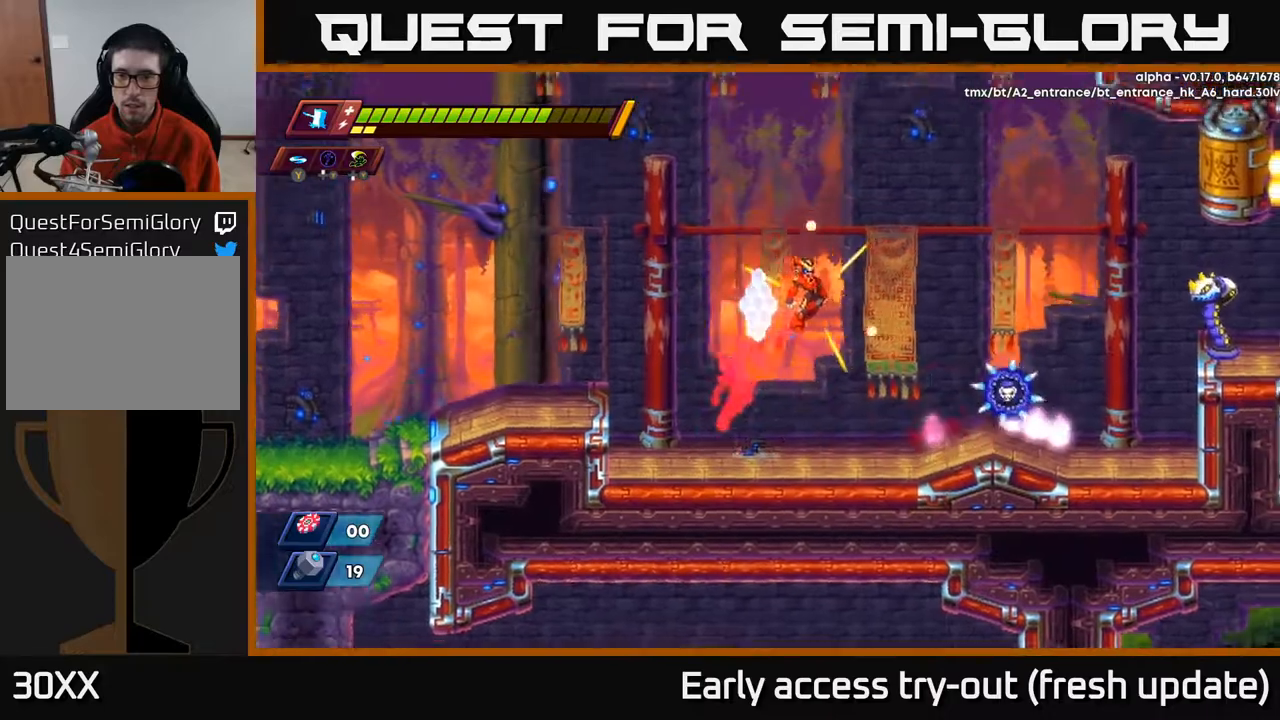
Gameplay with a controller (Xbox layout); each line is a JSON object with the inputs held at the frame after it. "events" lists button and stick changes between this image and that frame as [ms after this image, input, new state], when the widget could be followed in between.
{"buttons": [], "left_stick": "center", "right_stick": "center", "events": [[83, "R2", "up"], [117, "DPAD_RIGHT", "up"], [150, "A", "up"], [267, "DPAD_RIGHT", "down"], [367, "DPAD_RIGHT", "up"], [383, "X", "down"], [500, "X", "up"]]}
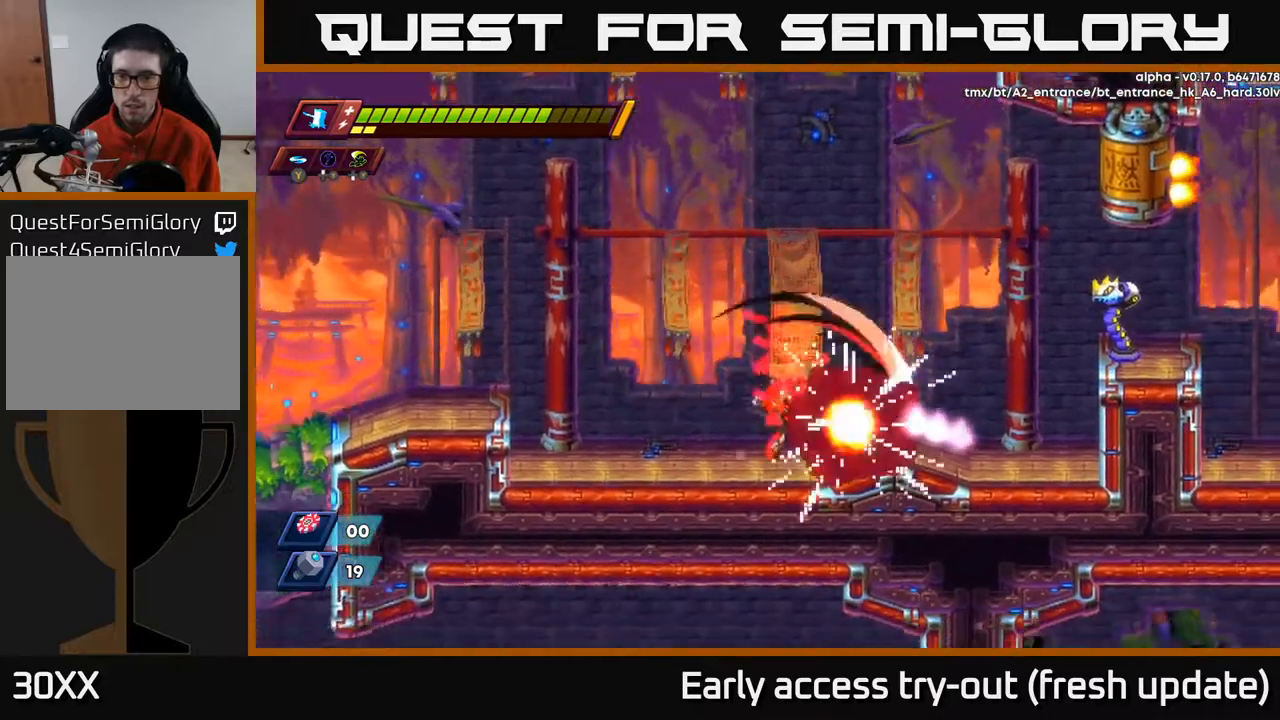
{"buttons": ["A", "R2", "DPAD_RIGHT"], "left_stick": "center", "right_stick": "center", "events": [[67, "DPAD_LEFT", "down"], [267, "DPAD_LEFT", "up"], [333, "DPAD_RIGHT", "down"], [450, "R2", "down"], [467, "A", "down"]]}
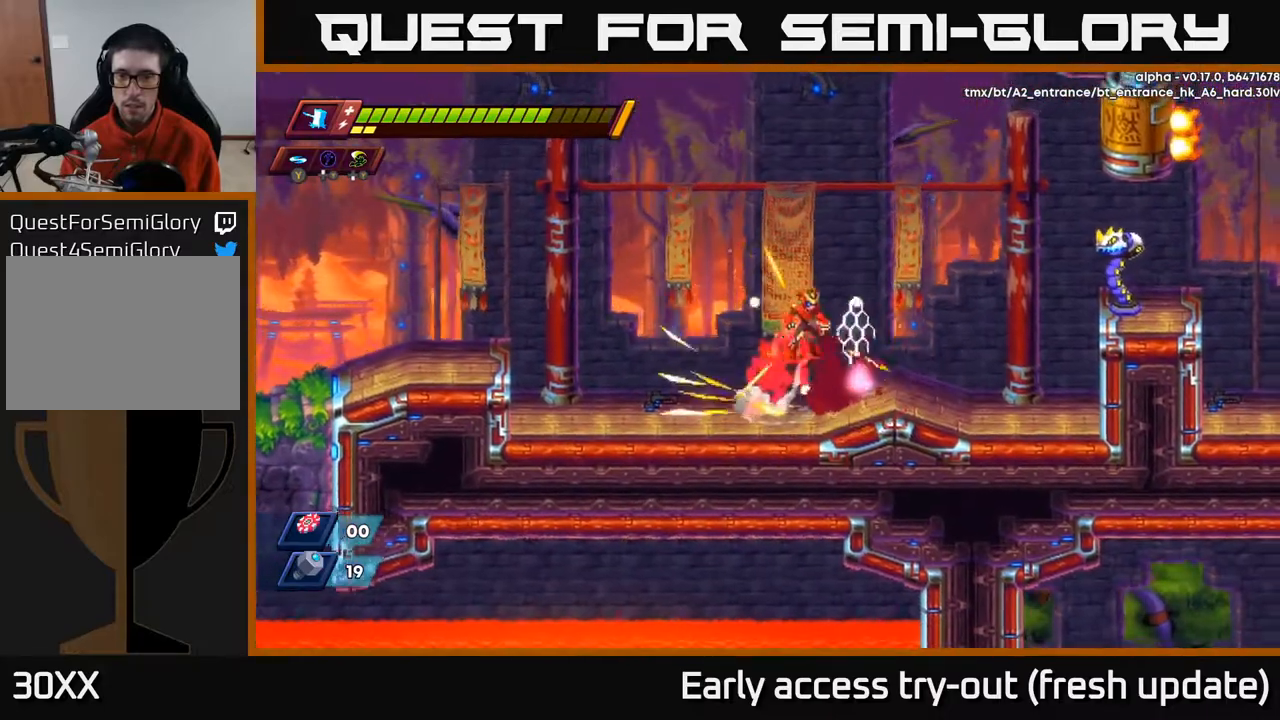
{"buttons": ["DPAD_RIGHT"], "left_stick": "center", "right_stick": "center", "events": [[400, "R2", "up"], [433, "A", "up"]]}
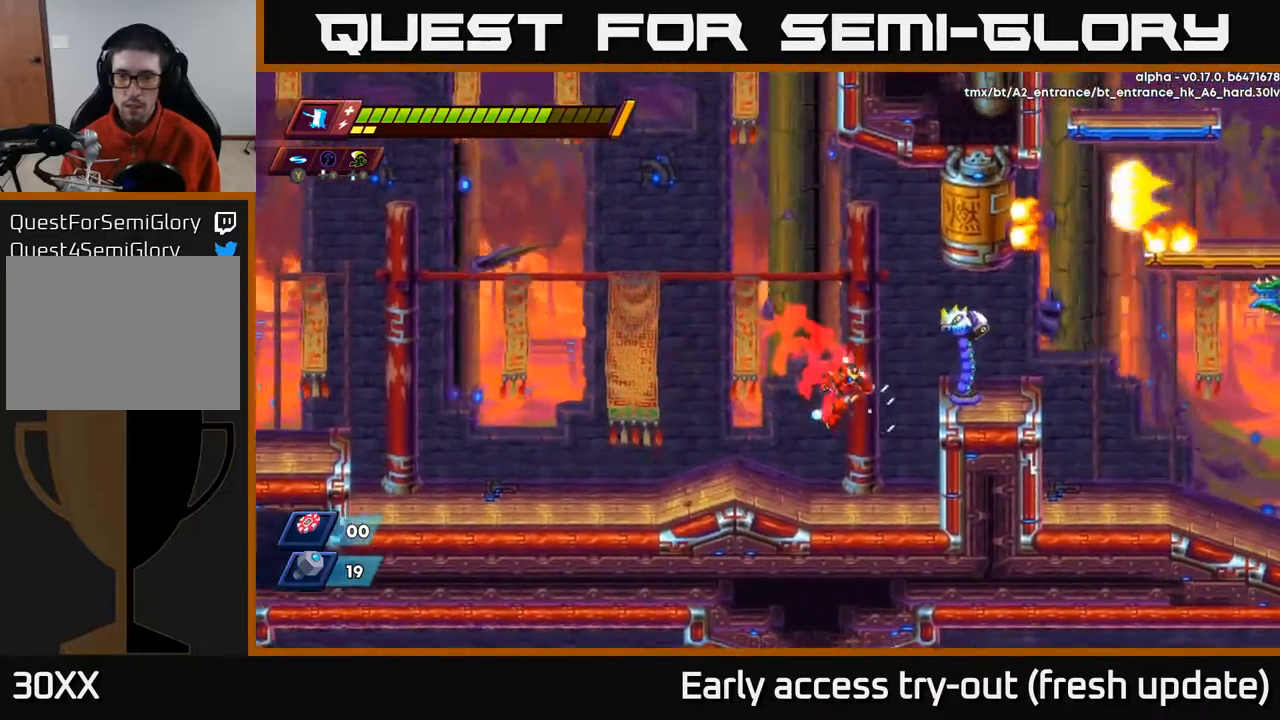
{"buttons": [], "left_stick": "center", "right_stick": "center", "events": [[67, "X", "down"], [117, "DPAD_RIGHT", "up"], [200, "X", "up"]]}
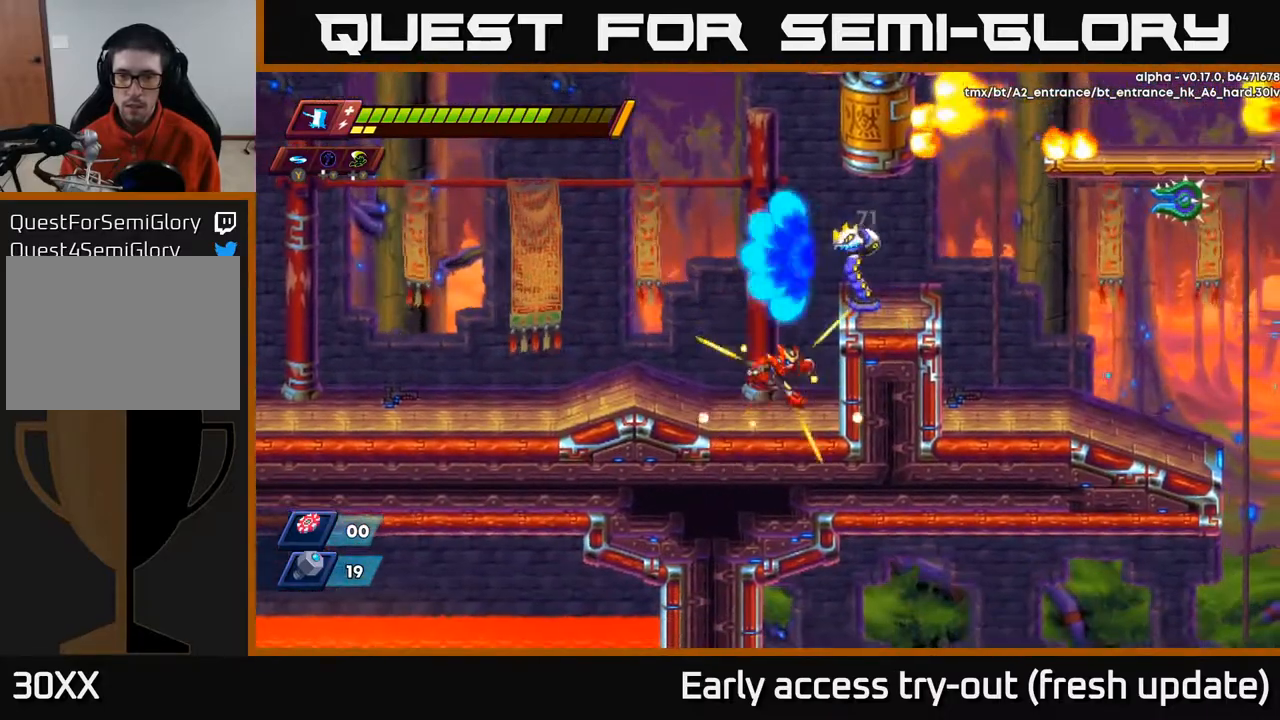
{"buttons": [], "left_stick": "center", "right_stick": "center", "events": [[33, "DPAD_RIGHT", "down"], [83, "X", "down"], [117, "DPAD_RIGHT", "up"], [250, "X", "up"]]}
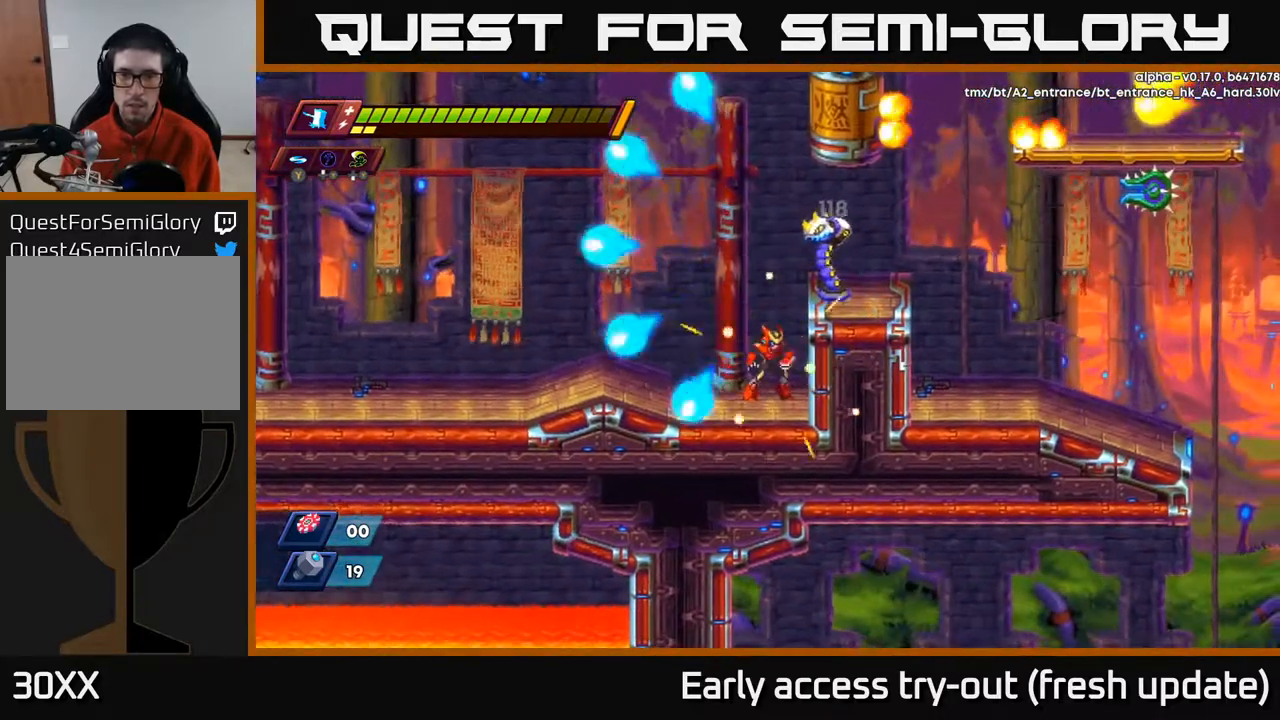
{"buttons": [], "left_stick": "center", "right_stick": "center", "events": [[100, "X", "down"], [250, "X", "up"]]}
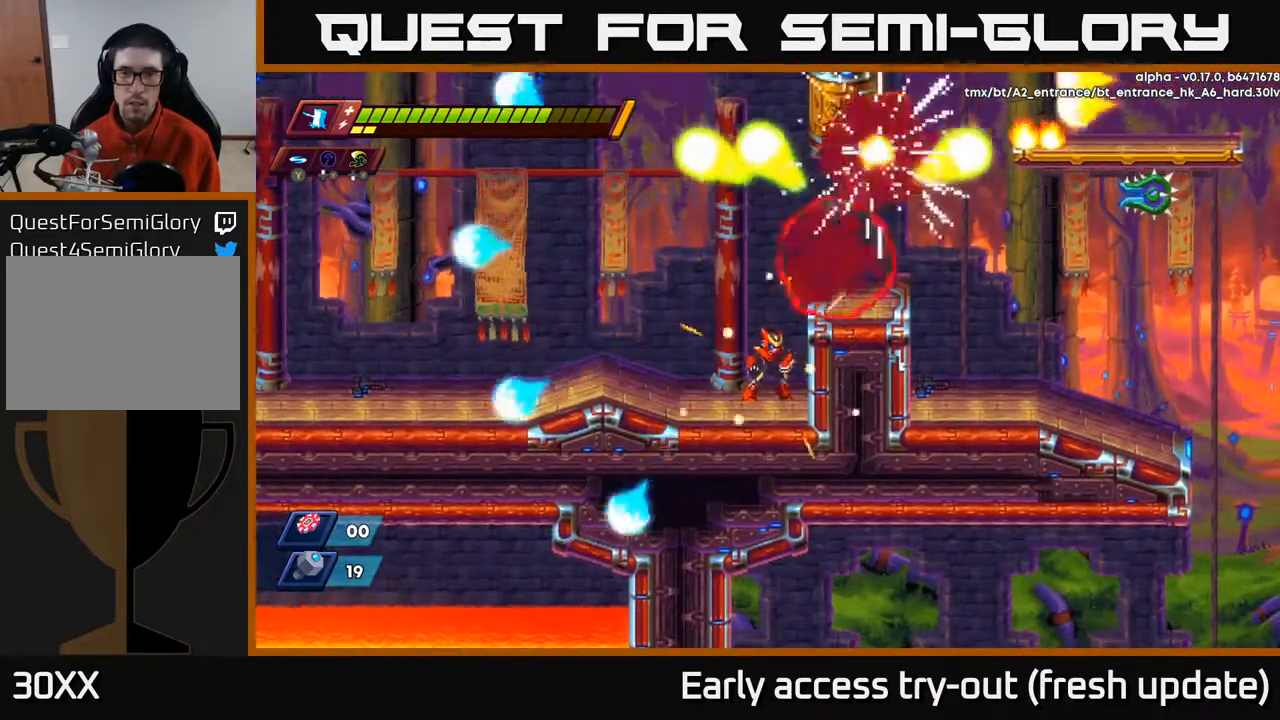
{"buttons": ["DPAD_RIGHT"], "left_stick": "center", "right_stick": "center", "events": [[217, "A", "down"], [250, "DPAD_RIGHT", "down"], [417, "A", "up"]]}
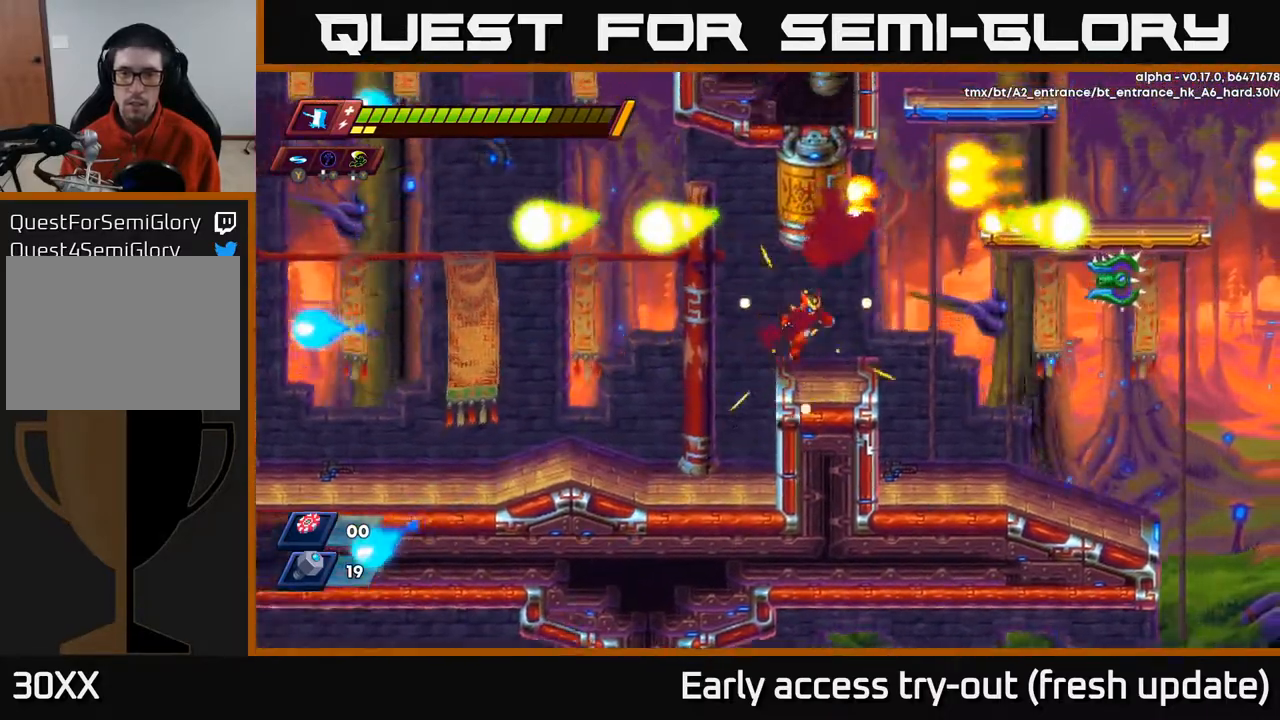
{"buttons": ["X", "DPAD_RIGHT"], "left_stick": "center", "right_stick": "center", "events": [[217, "R2", "down"], [233, "A", "down"], [300, "A", "up"], [300, "R2", "up"], [500, "X", "down"]]}
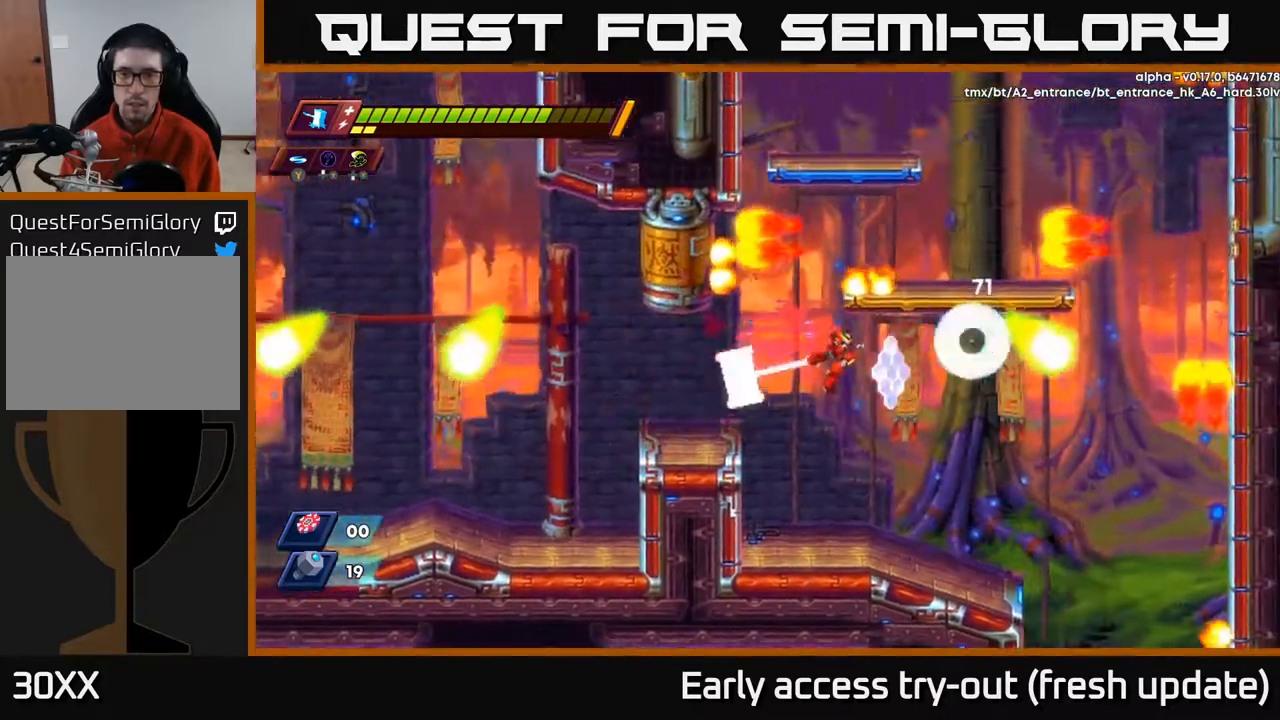
{"buttons": [], "left_stick": "center", "right_stick": "center", "events": [[117, "X", "up"], [150, "DPAD_RIGHT", "up"], [250, "DPAD_LEFT", "down"], [433, "DPAD_LEFT", "up"]]}
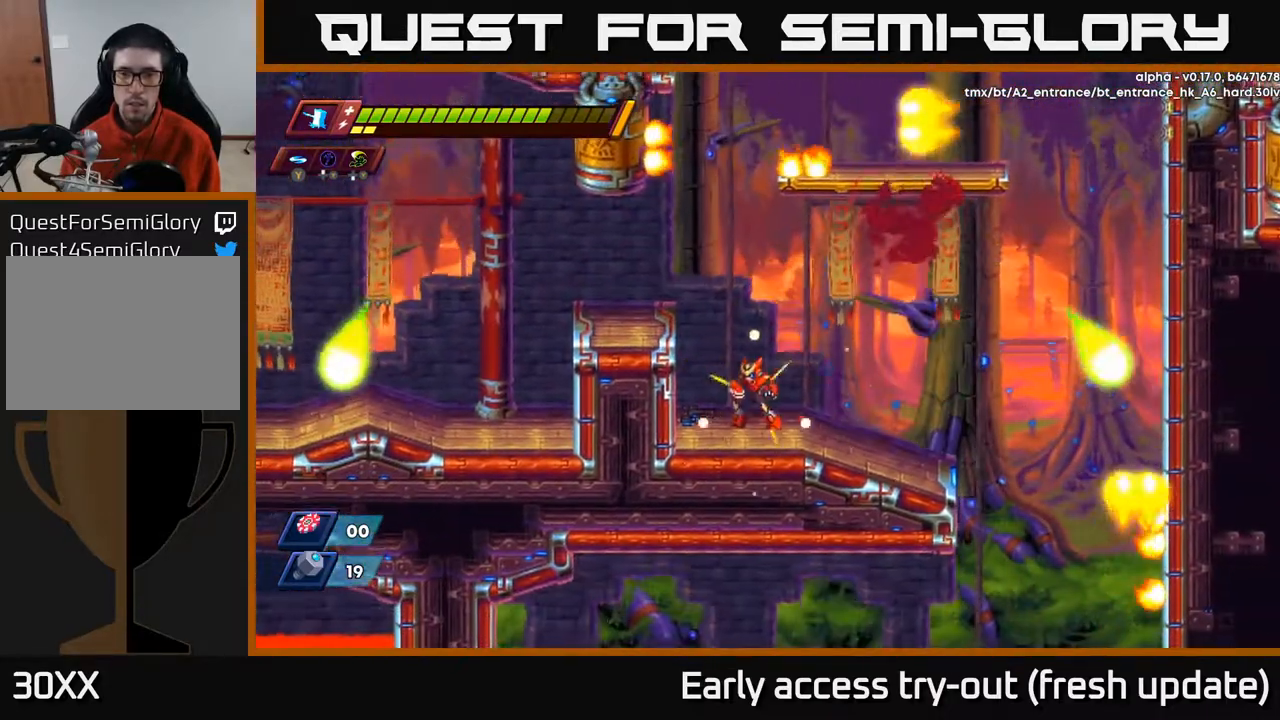
{"buttons": [], "left_stick": "center", "right_stick": "center", "events": [[117, "DPAD_LEFT", "down"], [133, "A", "down"], [150, "R2", "down"], [317, "A", "up"], [317, "R2", "up"], [467, "DPAD_LEFT", "up"]]}
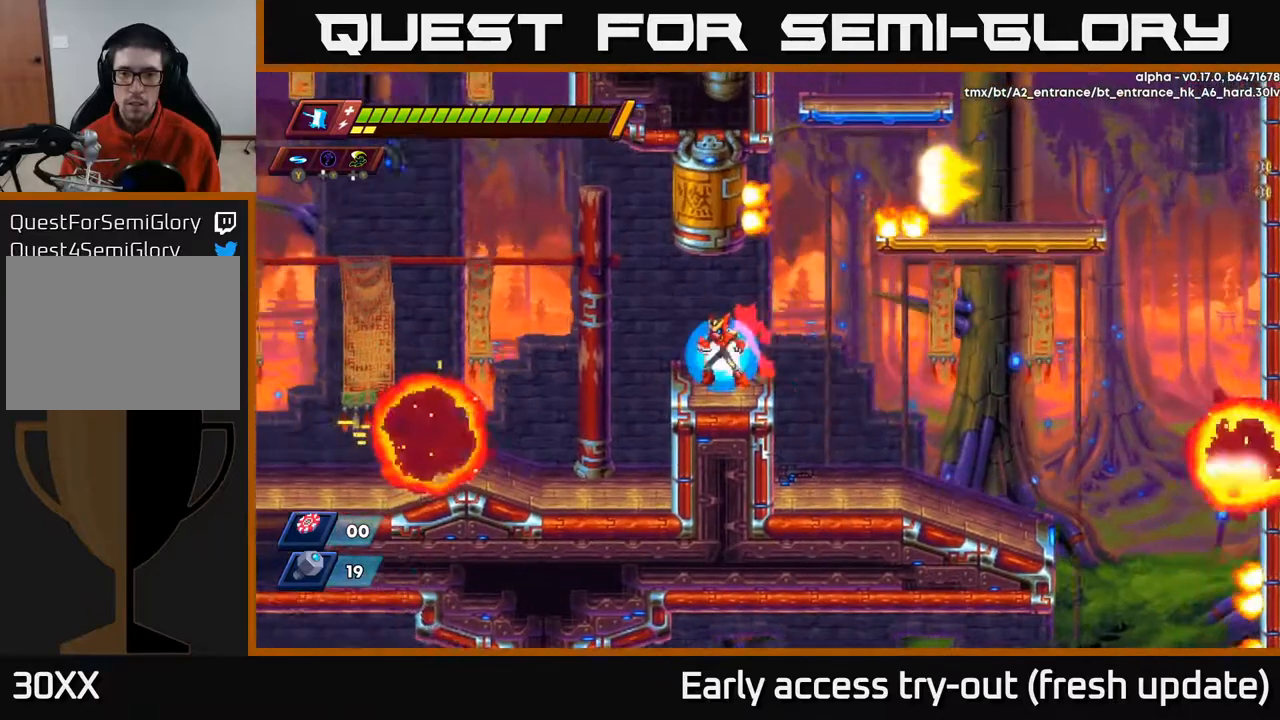
{"buttons": ["R2", "DPAD_RIGHT"], "left_stick": "center", "right_stick": "center", "events": [[133, "DPAD_RIGHT", "down"], [167, "R2", "down"], [200, "A", "down"], [333, "A", "up"]]}
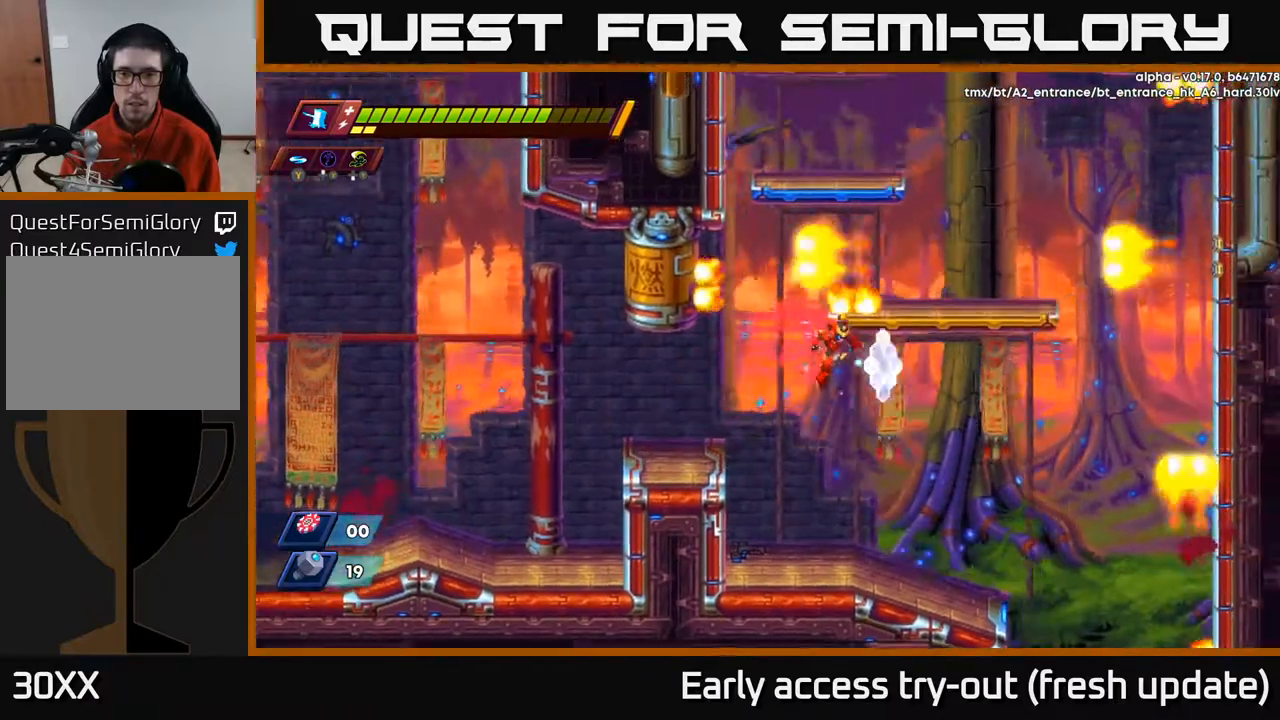
{"buttons": [], "left_stick": "center", "right_stick": "center", "events": [[133, "A", "down"], [367, "DPAD_RIGHT", "up"], [433, "A", "up"], [450, "R2", "up"]]}
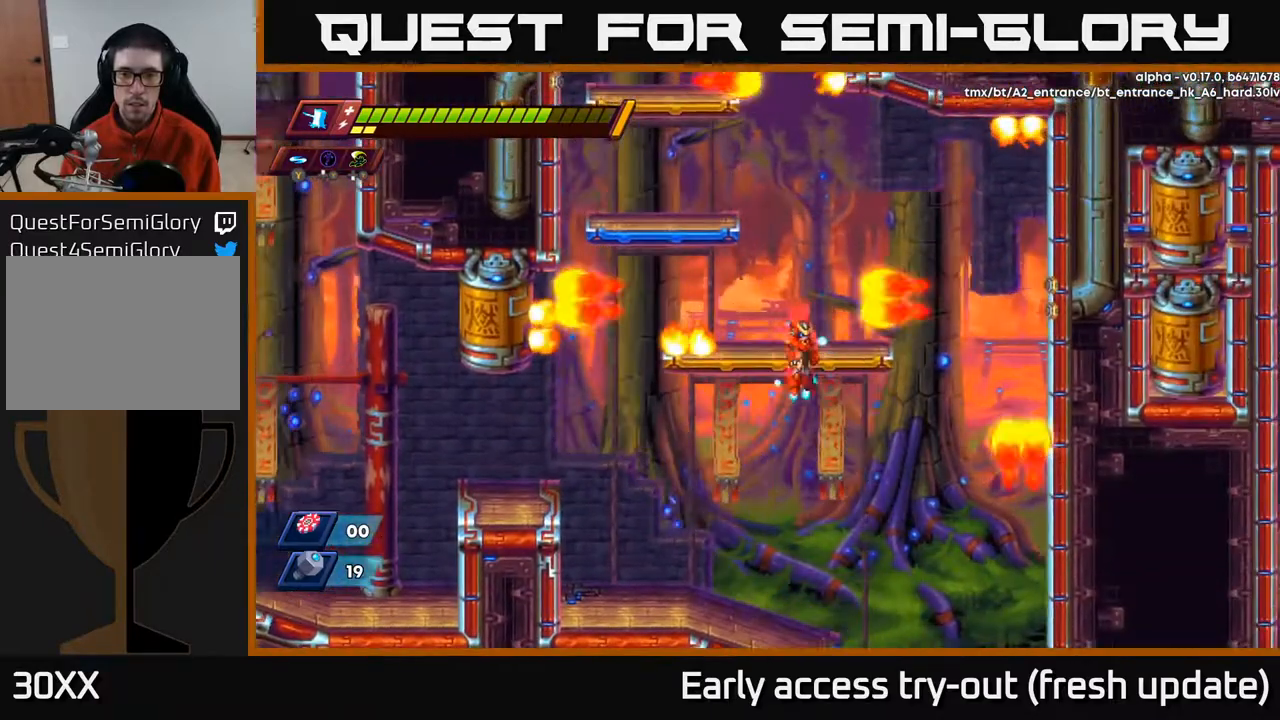
{"buttons": [], "left_stick": "center", "right_stick": "center", "events": [[17, "A", "down"], [17, "R2", "down"], [133, "R2", "up"], [167, "DPAD_LEFT", "down"], [183, "A", "up"], [283, "A", "down"], [283, "DPAD_LEFT", "up"], [333, "A", "up"]]}
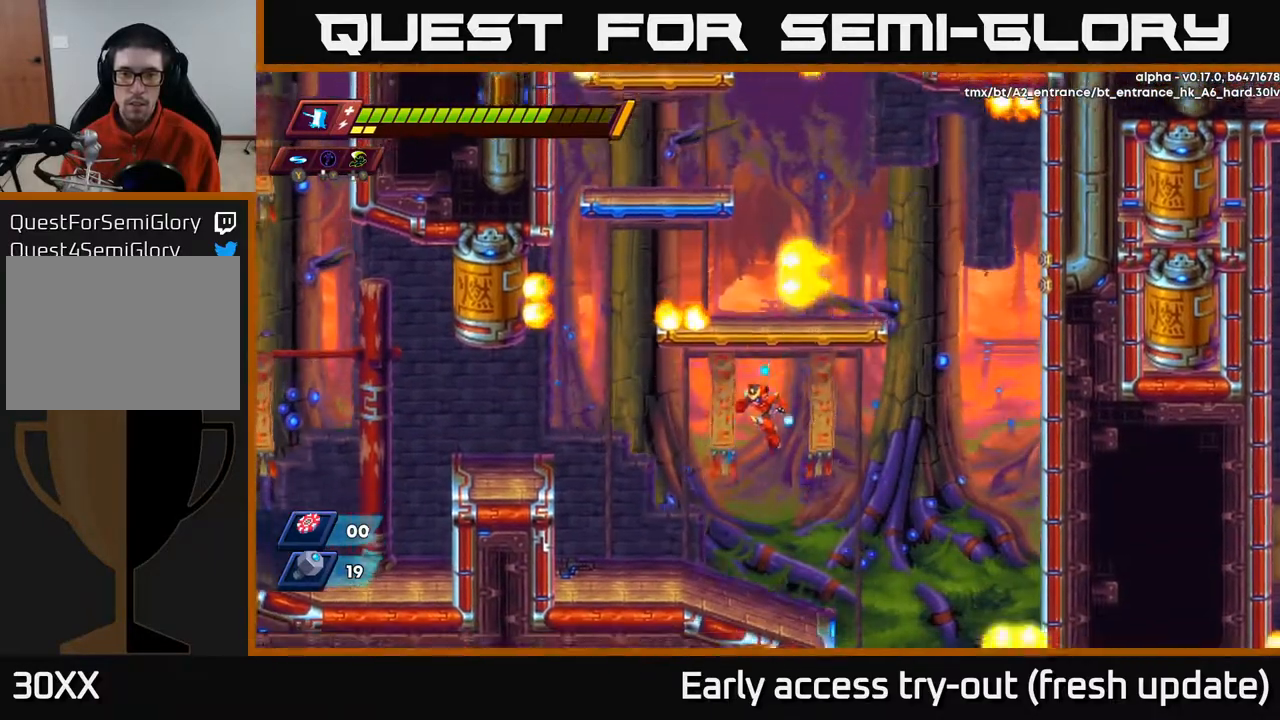
{"buttons": ["A", "DPAD_RIGHT"], "left_stick": "center", "right_stick": "center", "events": [[167, "DPAD_LEFT", "down"], [317, "DPAD_LEFT", "up"], [400, "DPAD_RIGHT", "down"], [433, "A", "down"]]}
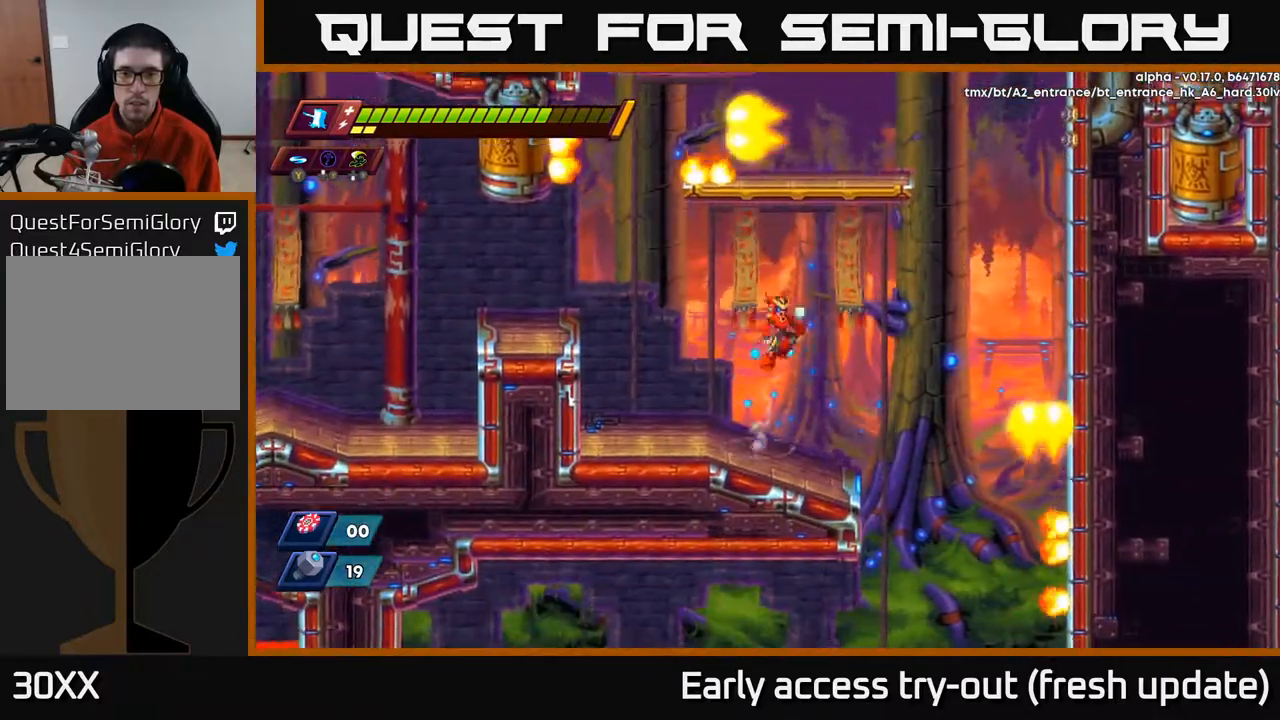
{"buttons": ["A", "DPAD_UP"], "left_stick": "center", "right_stick": "center", "events": [[17, "DPAD_RIGHT", "up"], [167, "A", "up"], [217, "A", "down"], [400, "A", "up"], [433, "A", "down"], [500, "DPAD_UP", "down"]]}
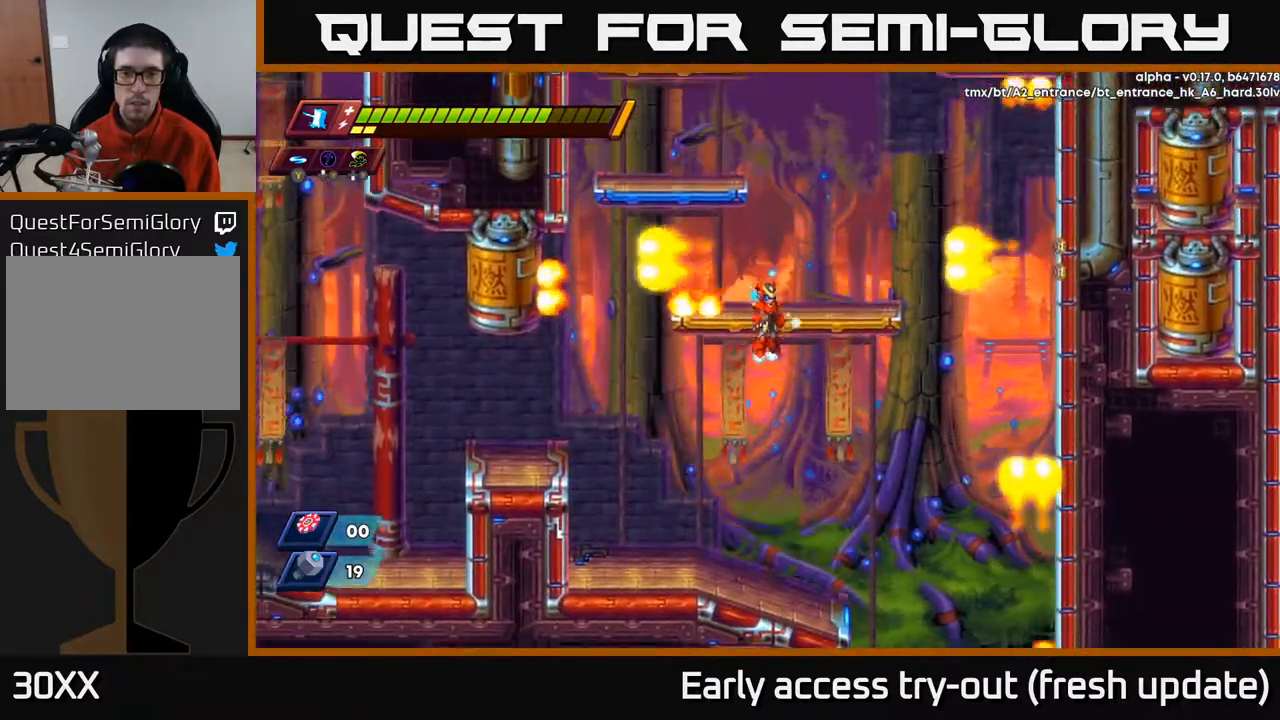
{"buttons": [], "left_stick": "center", "right_stick": "center", "events": [[83, "A", "up"], [317, "A", "down"], [383, "DPAD_UP", "up"], [433, "A", "up"]]}
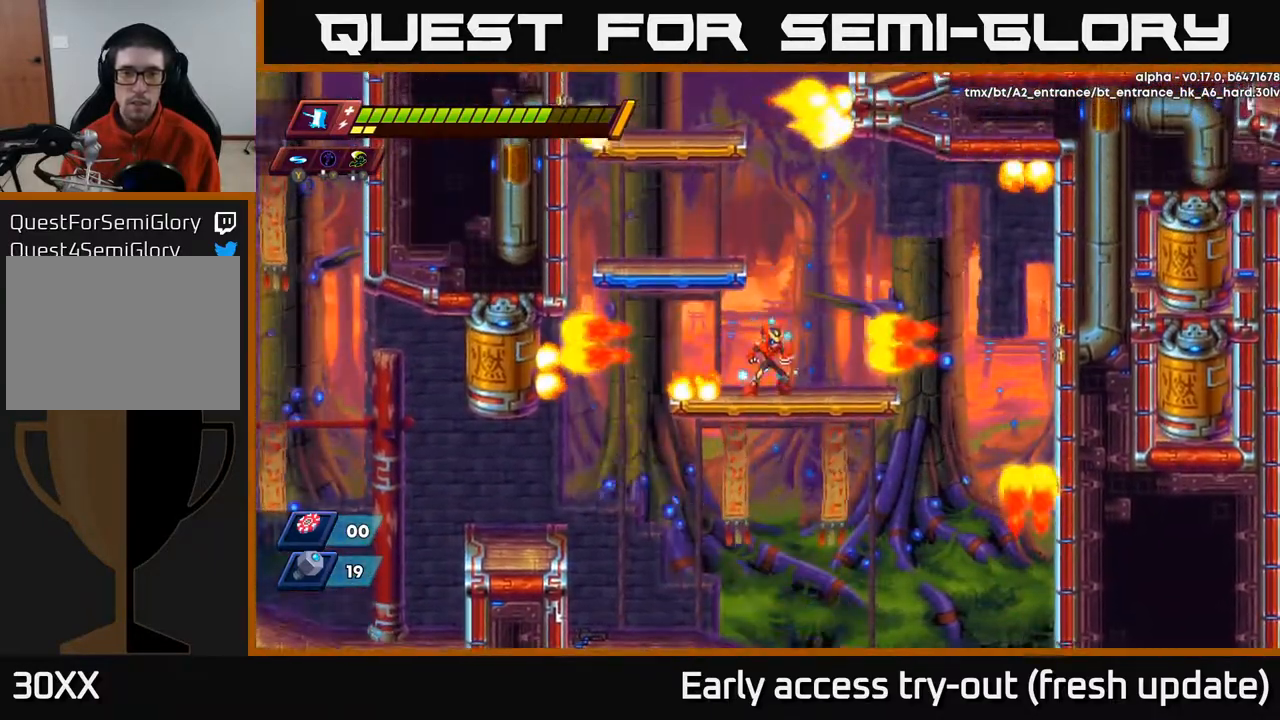
{"buttons": ["DPAD_LEFT"], "left_stick": "center", "right_stick": "center", "events": [[67, "DPAD_LEFT", "down"], [83, "A", "down"], [83, "R2", "down"], [250, "A", "up"], [267, "R2", "up"], [333, "A", "down"], [417, "A", "up"], [433, "DPAD_LEFT", "up"], [483, "DPAD_LEFT", "down"]]}
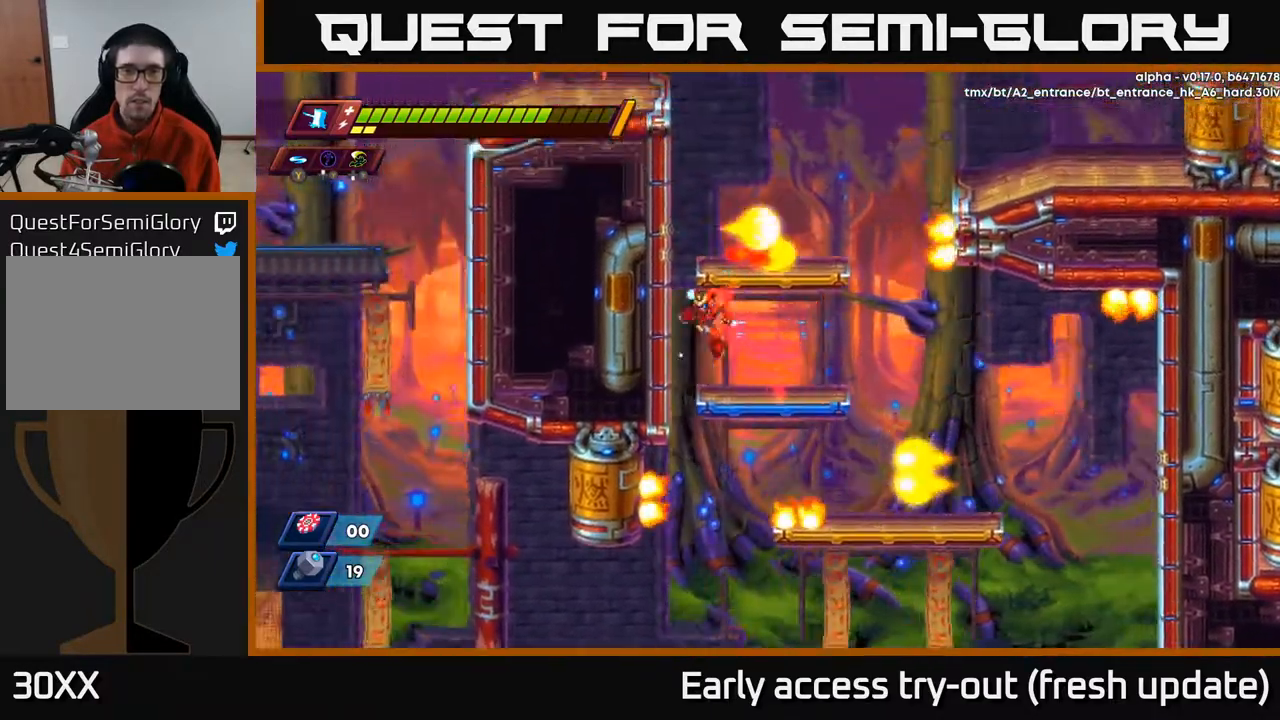
{"buttons": [], "left_stick": "center", "right_stick": "center", "events": [[50, "DPAD_LEFT", "up"], [133, "DPAD_RIGHT", "down"], [233, "DPAD_RIGHT", "up"], [333, "A", "down"], [467, "A", "up"]]}
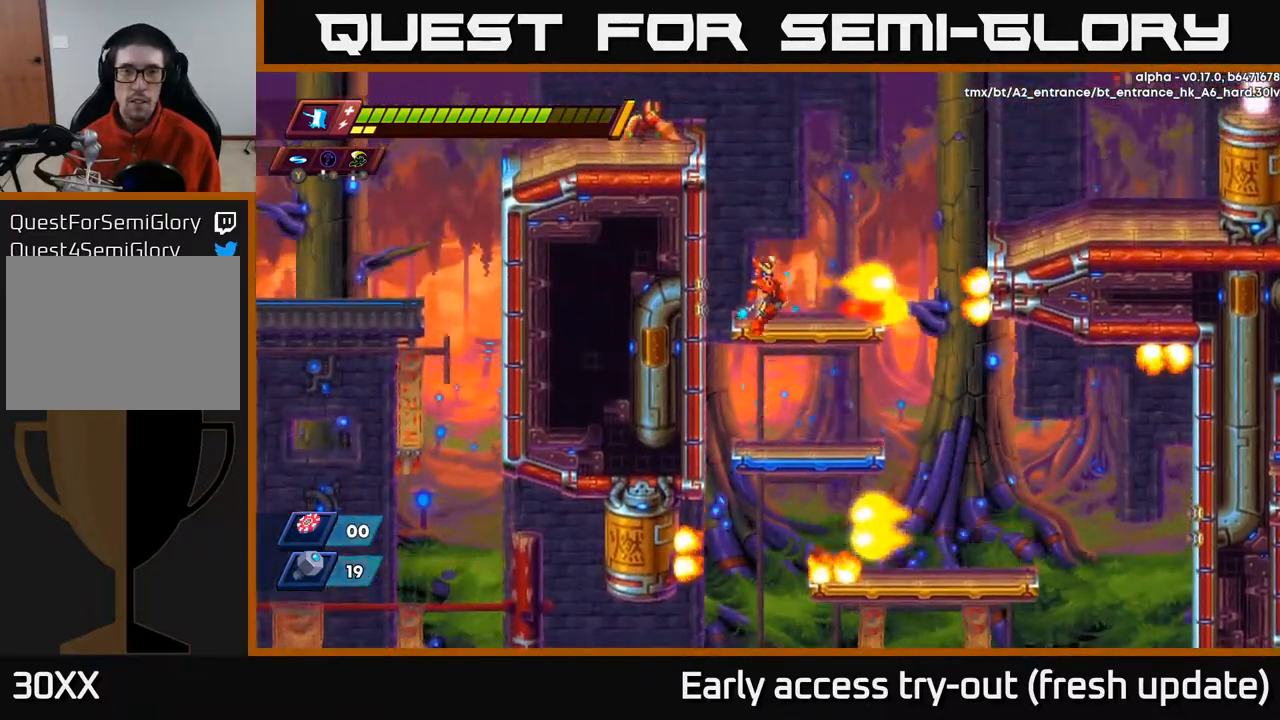
{"buttons": ["A", "X", "R2", "DPAD_LEFT"], "left_stick": "center", "right_stick": "center", "events": [[17, "A", "down"], [50, "DPAD_RIGHT", "down"], [133, "A", "up"], [183, "DPAD_RIGHT", "up"], [433, "A", "down"], [450, "DPAD_LEFT", "down"], [450, "R2", "down"], [500, "X", "down"]]}
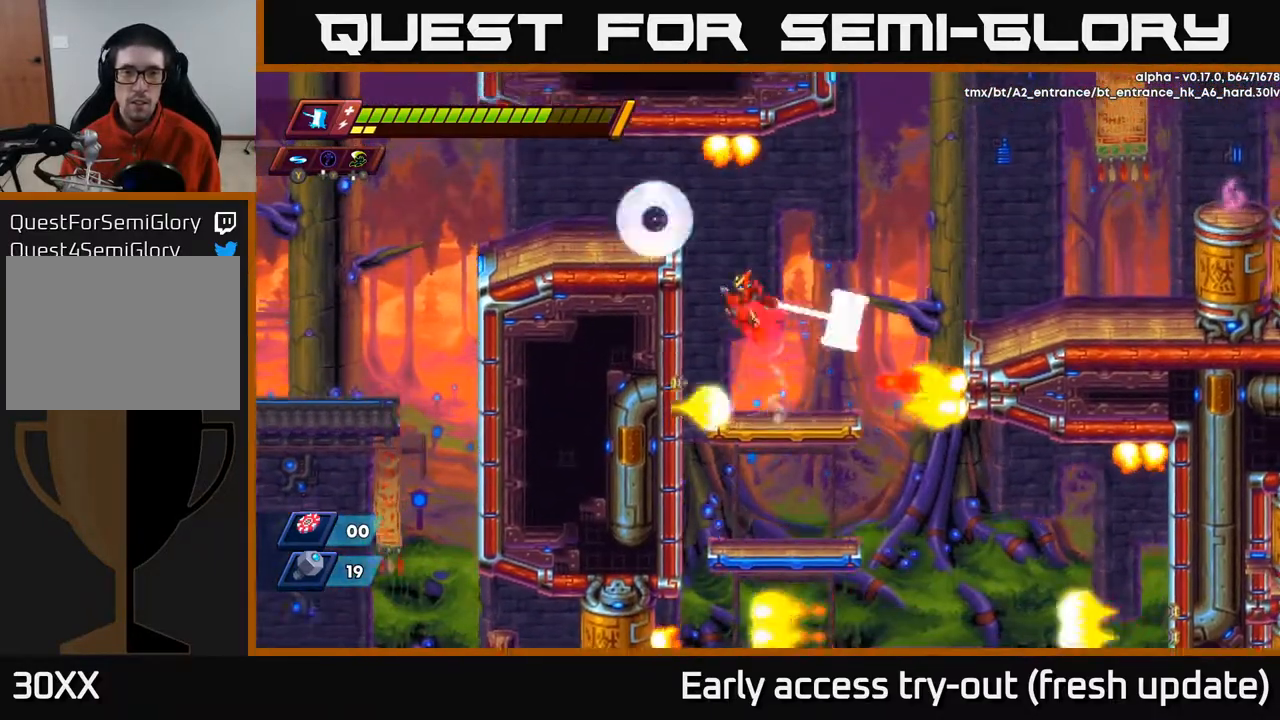
{"buttons": ["DPAD_LEFT"], "left_stick": "center", "right_stick": "center", "events": [[167, "X", "up"], [217, "R2", "up"], [233, "A", "up"]]}
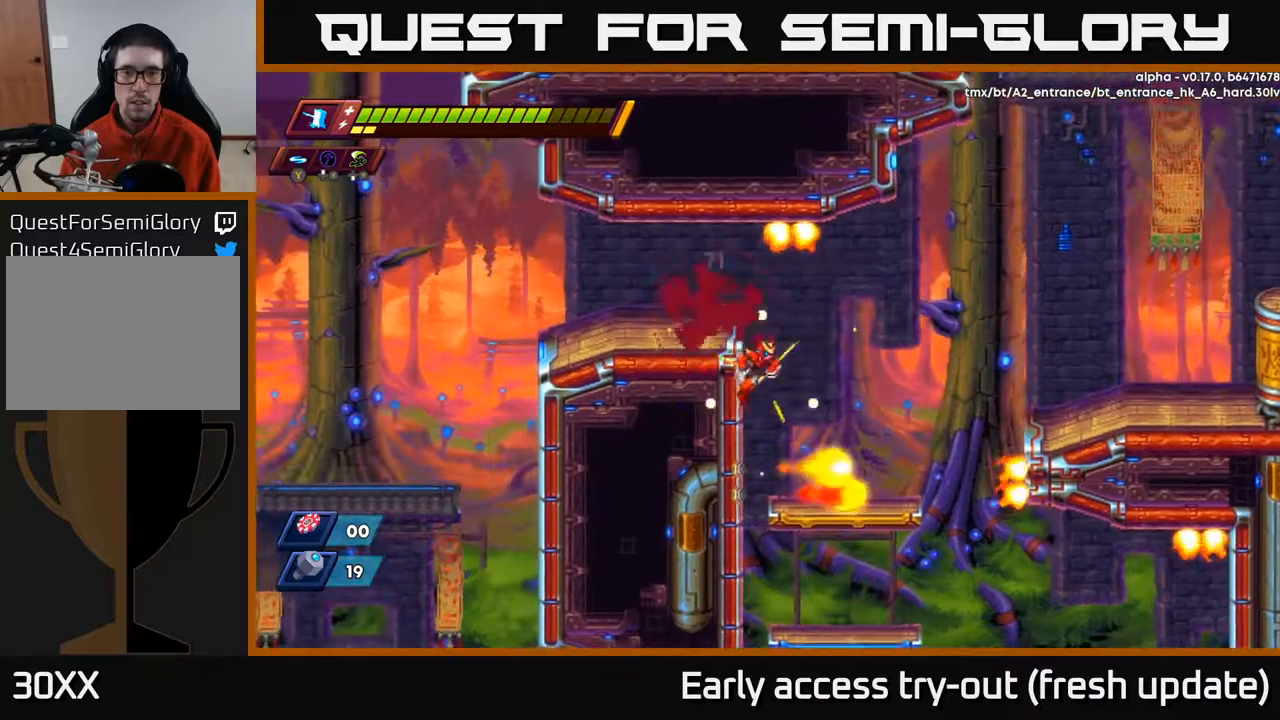
{"buttons": ["DPAD_LEFT"], "left_stick": "center", "right_stick": "center", "events": [[183, "A", "down"], [350, "A", "up"]]}
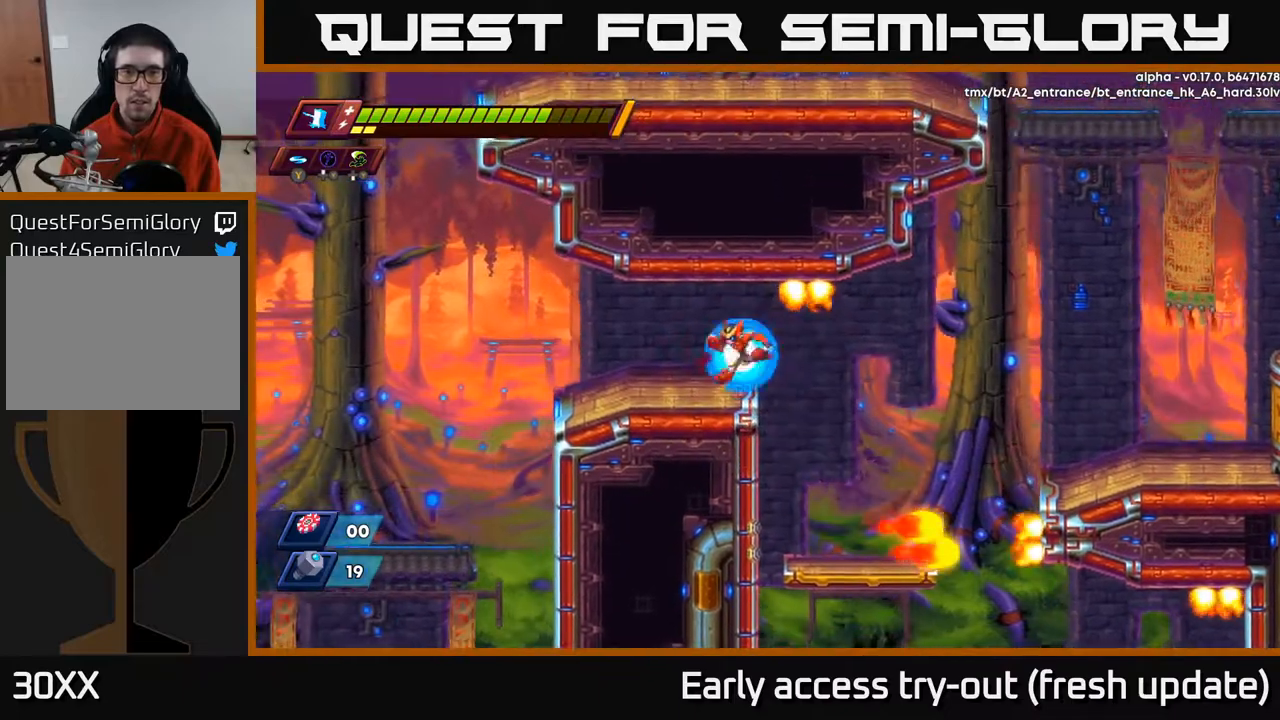
{"buttons": ["R2", "DPAD_LEFT"], "left_stick": "center", "right_stick": "center", "events": [[117, "R2", "down"]]}
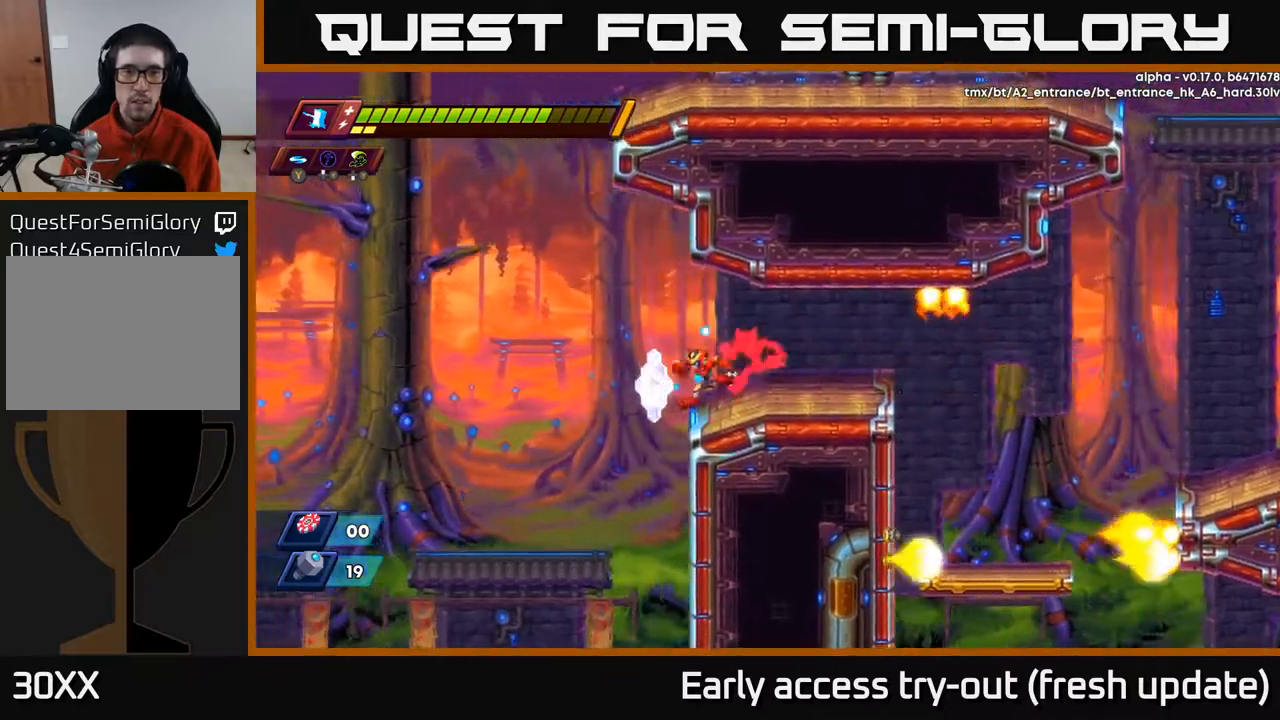
{"buttons": ["R2", "DPAD_UP"], "left_stick": "center", "right_stick": "center", "events": [[67, "A", "down"], [250, "A", "up"], [333, "A", "down"], [483, "DPAD_UP", "down"], [500, "A", "up"], [500, "DPAD_LEFT", "up"]]}
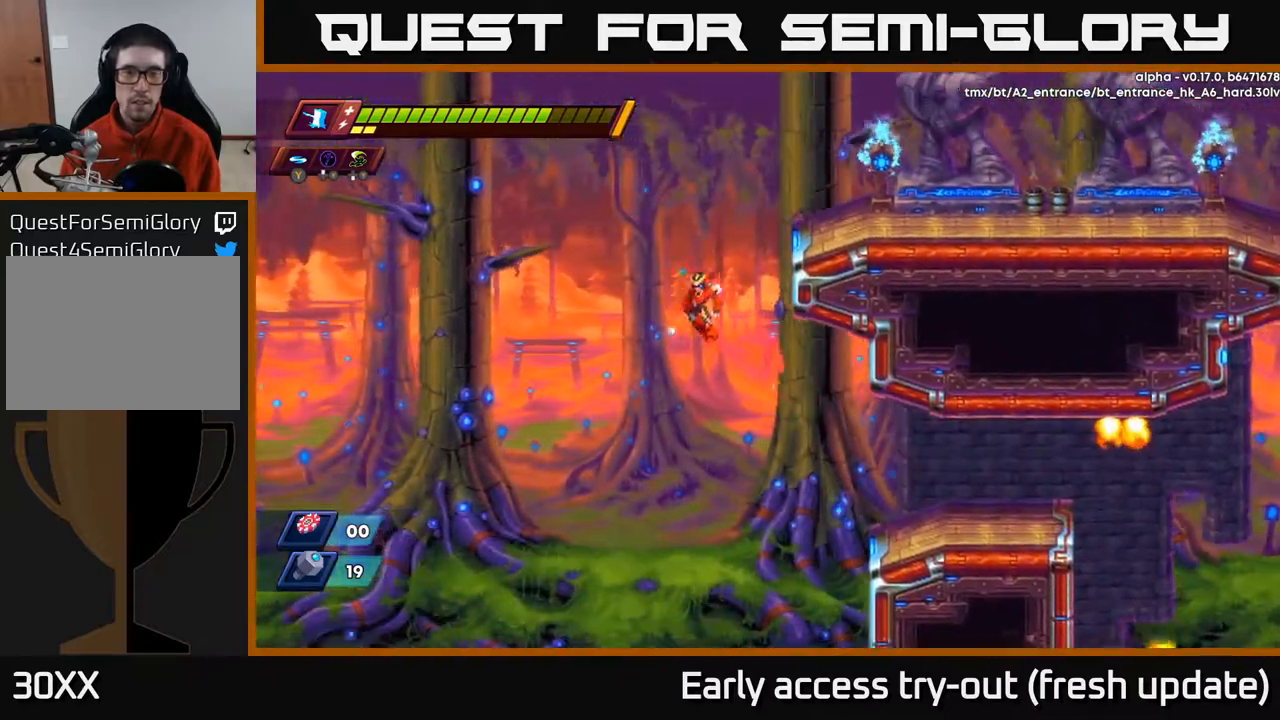
{"buttons": ["A", "DPAD_UP", "DPAD_RIGHT"], "left_stick": "center", "right_stick": "center", "events": [[83, "A", "down"], [250, "A", "up"], [250, "DPAD_RIGHT", "down"], [283, "R2", "up"], [433, "A", "down"]]}
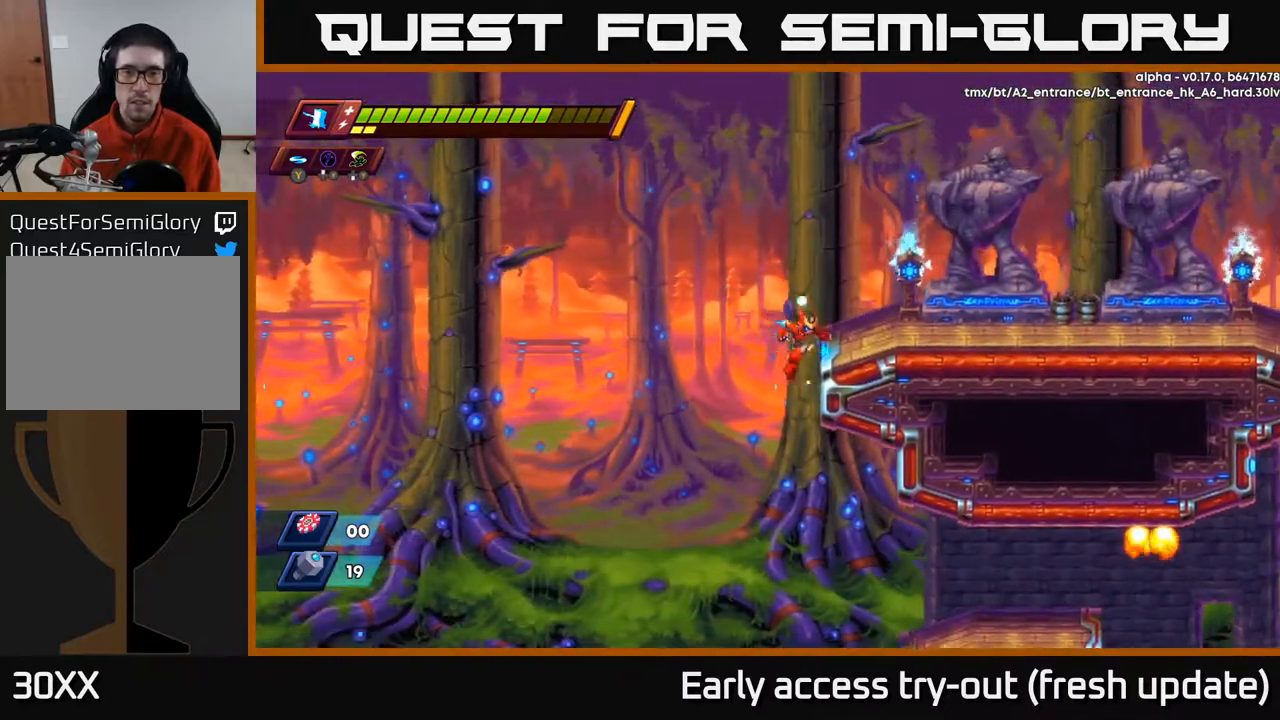
{"buttons": ["DPAD_RIGHT"], "left_stick": "center", "right_stick": "center", "events": [[100, "A", "up"], [100, "DPAD_UP", "up"], [233, "R2", "down"], [267, "A", "down"], [433, "A", "up"], [467, "R2", "up"]]}
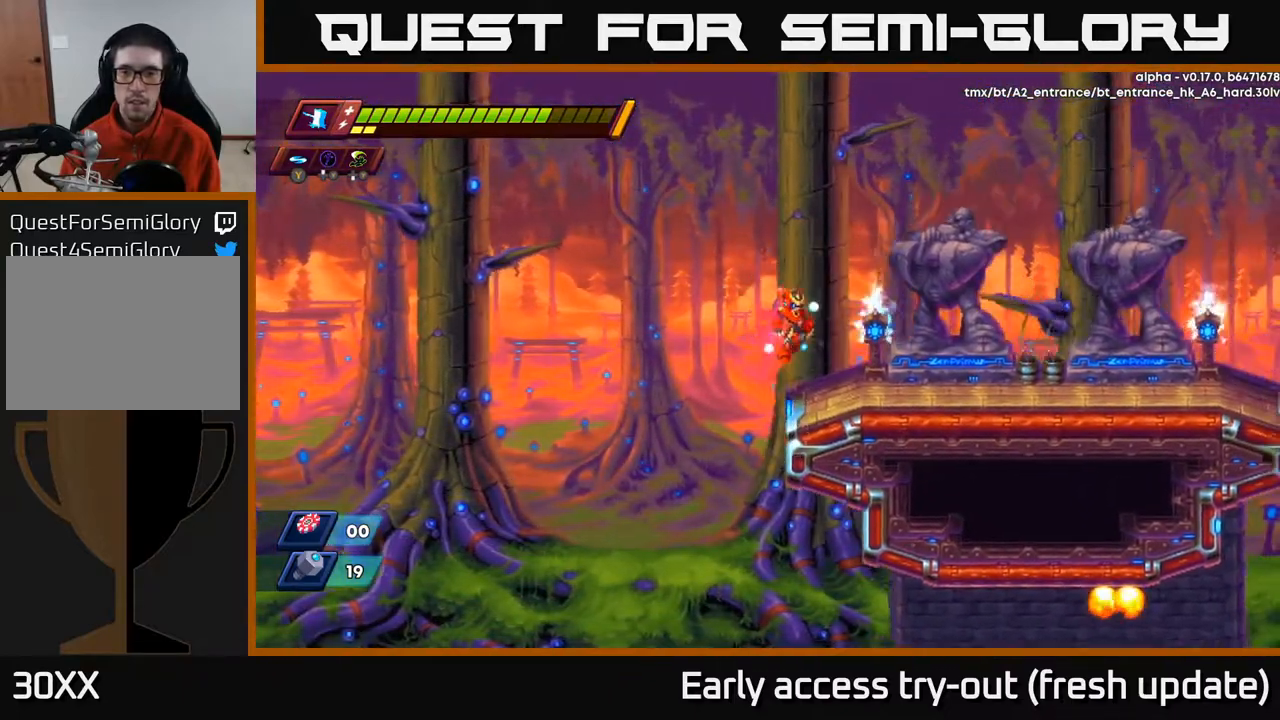
{"buttons": ["R2", "DPAD_RIGHT"], "left_stick": "center", "right_stick": "center", "events": [[250, "R2", "down"], [317, "A", "down"], [500, "A", "up"]]}
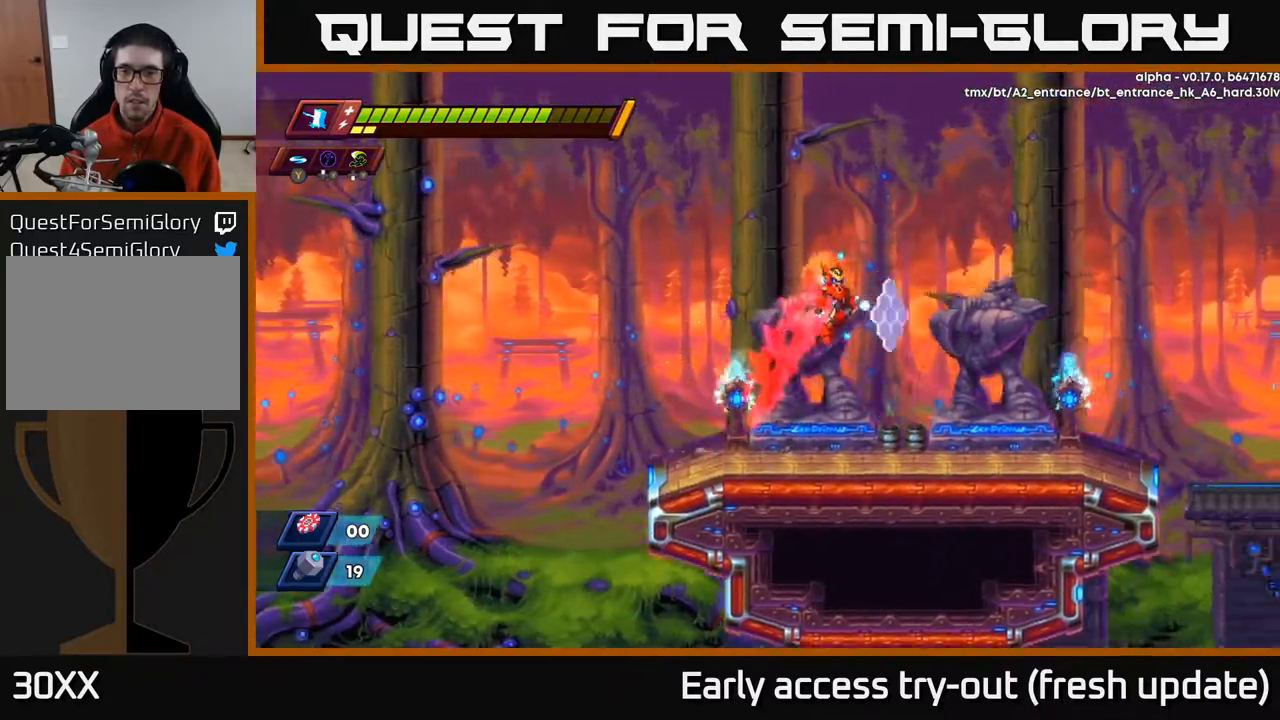
{"buttons": ["R2", "DPAD_RIGHT"], "left_stick": "center", "right_stick": "center", "events": [[217, "R2", "up"], [483, "R2", "down"]]}
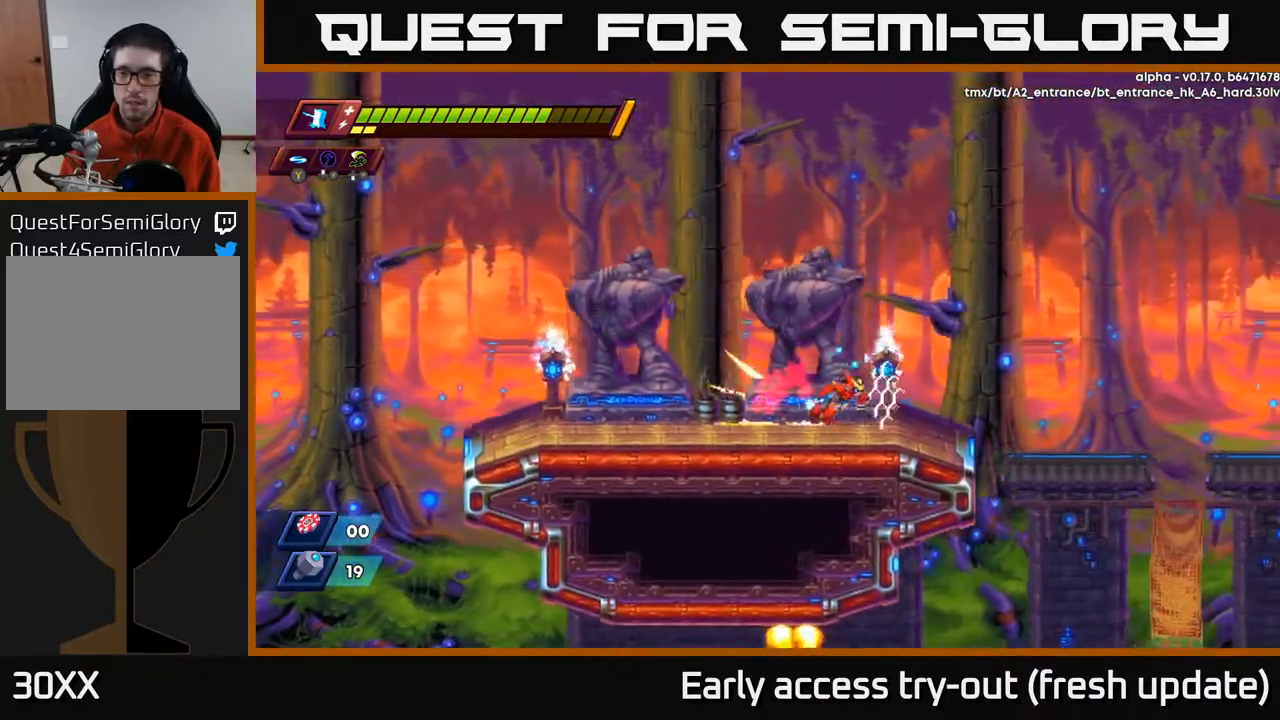
{"buttons": ["A", "R2", "DPAD_RIGHT"], "left_stick": "center", "right_stick": "center", "events": [[233, "A", "down"]]}
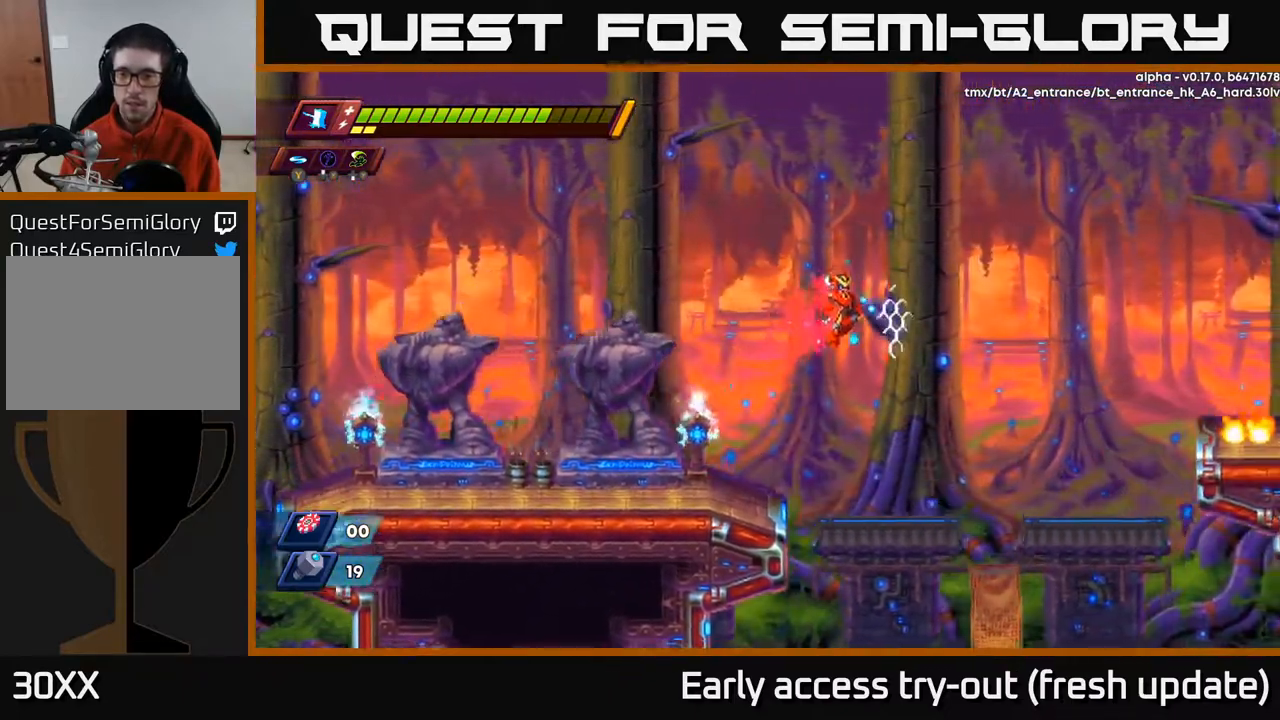
{"buttons": ["A", "R2", "DPAD_RIGHT"], "left_stick": "center", "right_stick": "center", "events": [[250, "A", "up"], [450, "A", "down"]]}
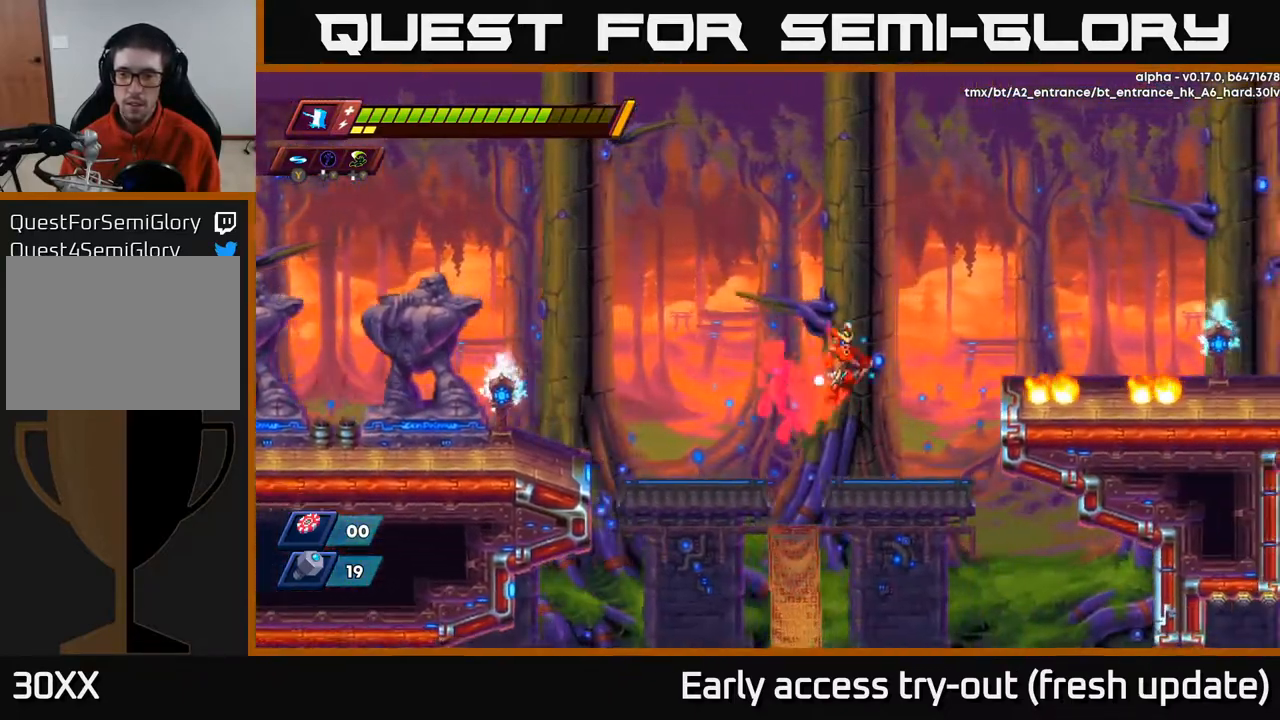
{"buttons": ["A", "R2", "DPAD_UP", "DPAD_RIGHT"], "left_stick": "center", "right_stick": "center", "events": [[200, "A", "up"], [333, "DPAD_UP", "down"], [383, "A", "down"]]}